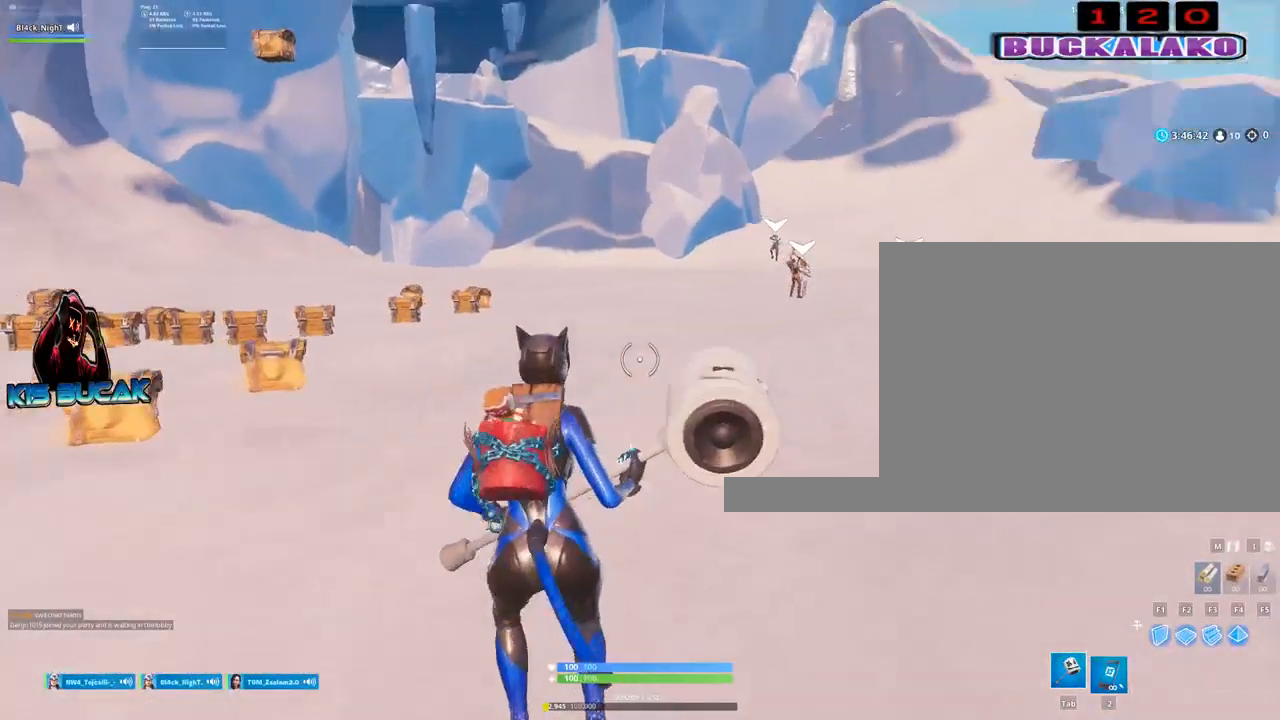
Gameplay with keyboard and mouse; each line is a JSON object with the keys and mouse buttons held at the frame after it. "events" lists presses ("down") and releases ("up") of "1", "2", "3", "4", "5", "a", "alt", "c", "caps_lock", "ctrl", "d", "e", "f", "g", "q", "r", "s", "shift", "space", "t", "tab", "v", "w", "x", "z", "mouse_left", "mouse_wheel" and "mouse_right" between this image and that frame as [ms after this image, input, new state], when the widget could be followed in between. "mouse_left", "mouse_wheel", "mouse_right" = the "left", "wheel", "right" buttons of the "mouse" list. No other keys are recorded. "wheel" means that the mouse wheel is clicked or scrolled. Not read: mouse_move.
{"keys": [], "mouse": [], "events": [[33, "w", "up"], [83, "space", "up"], [183, "a", "up"]]}
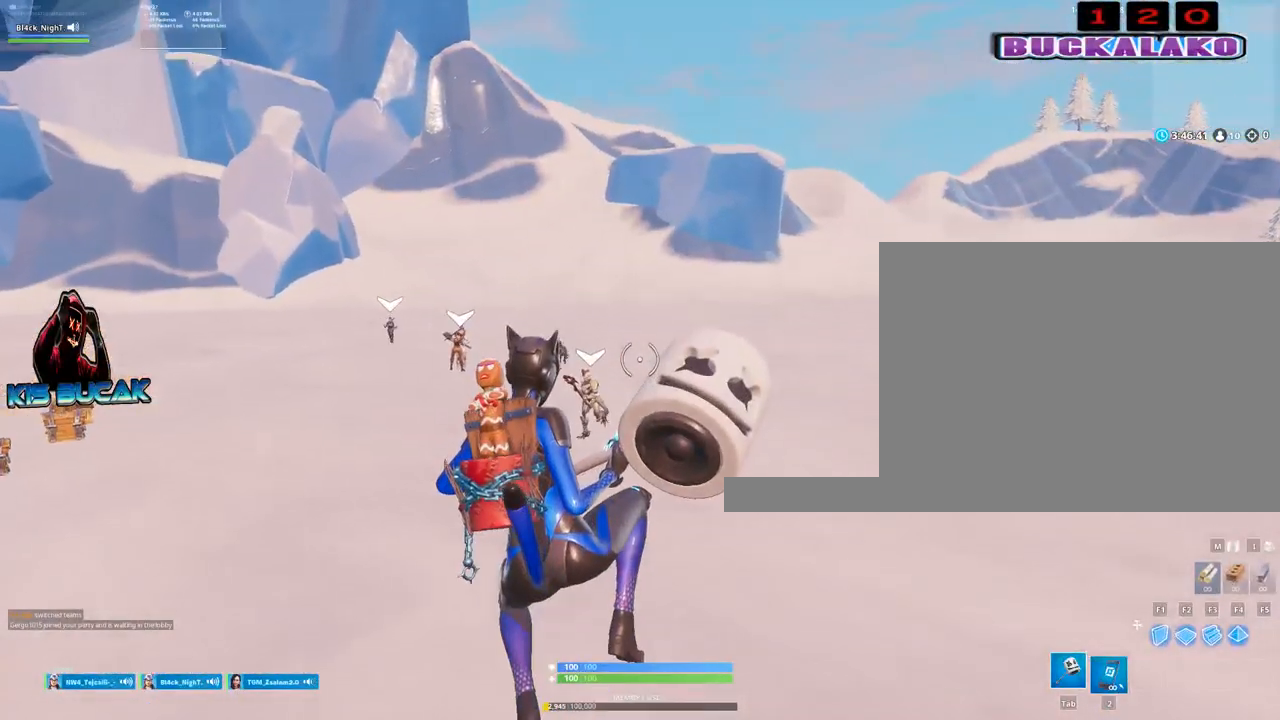
{"keys": [], "mouse": [], "events": []}
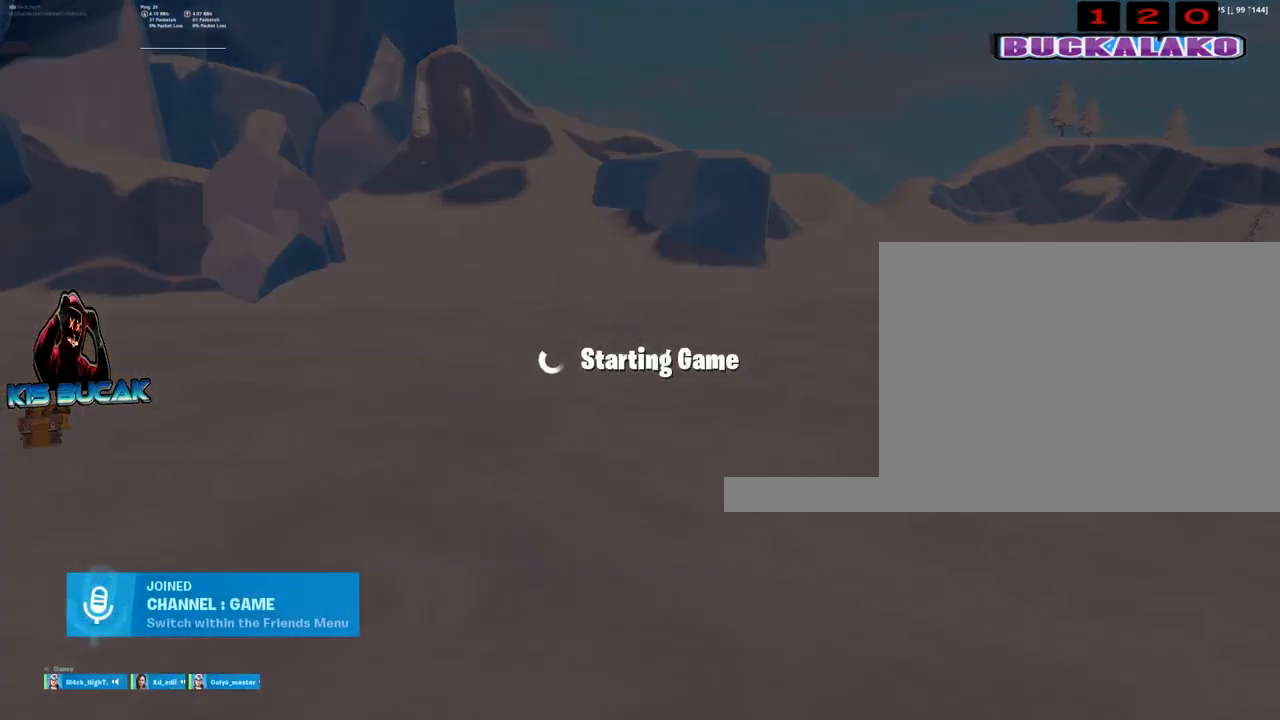
{"keys": [], "mouse": [], "events": []}
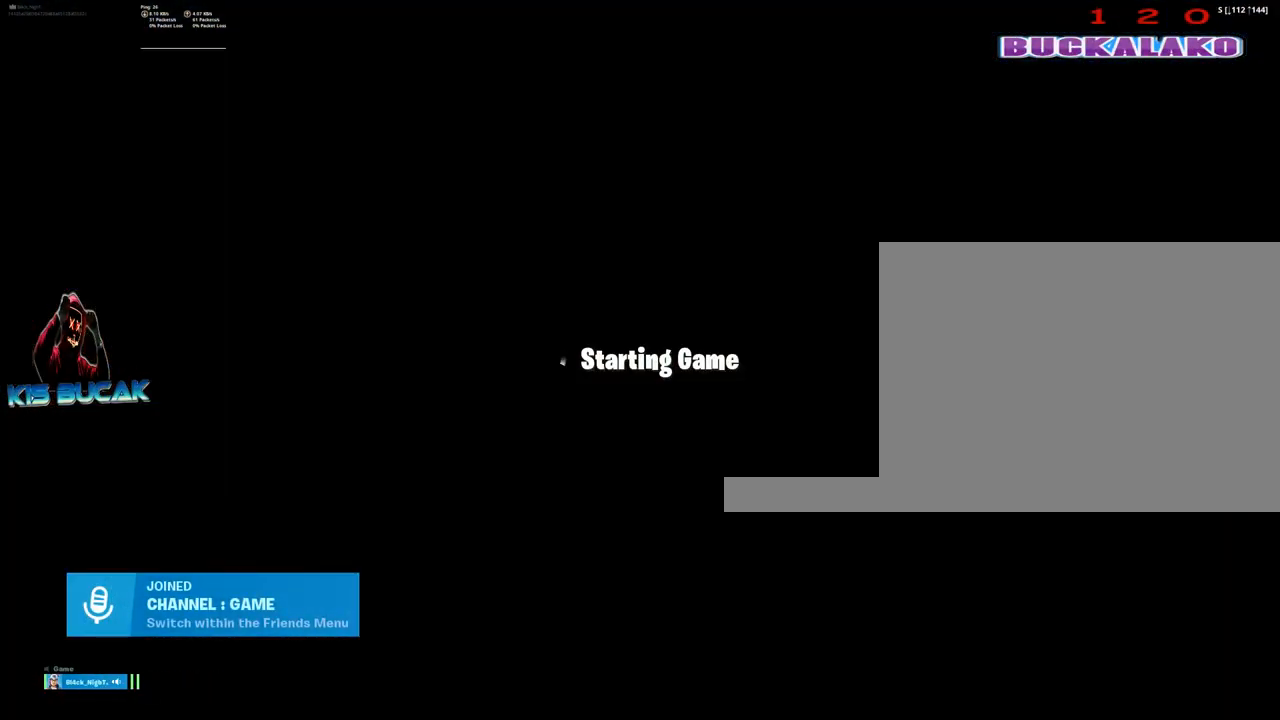
{"keys": [], "mouse": [], "events": []}
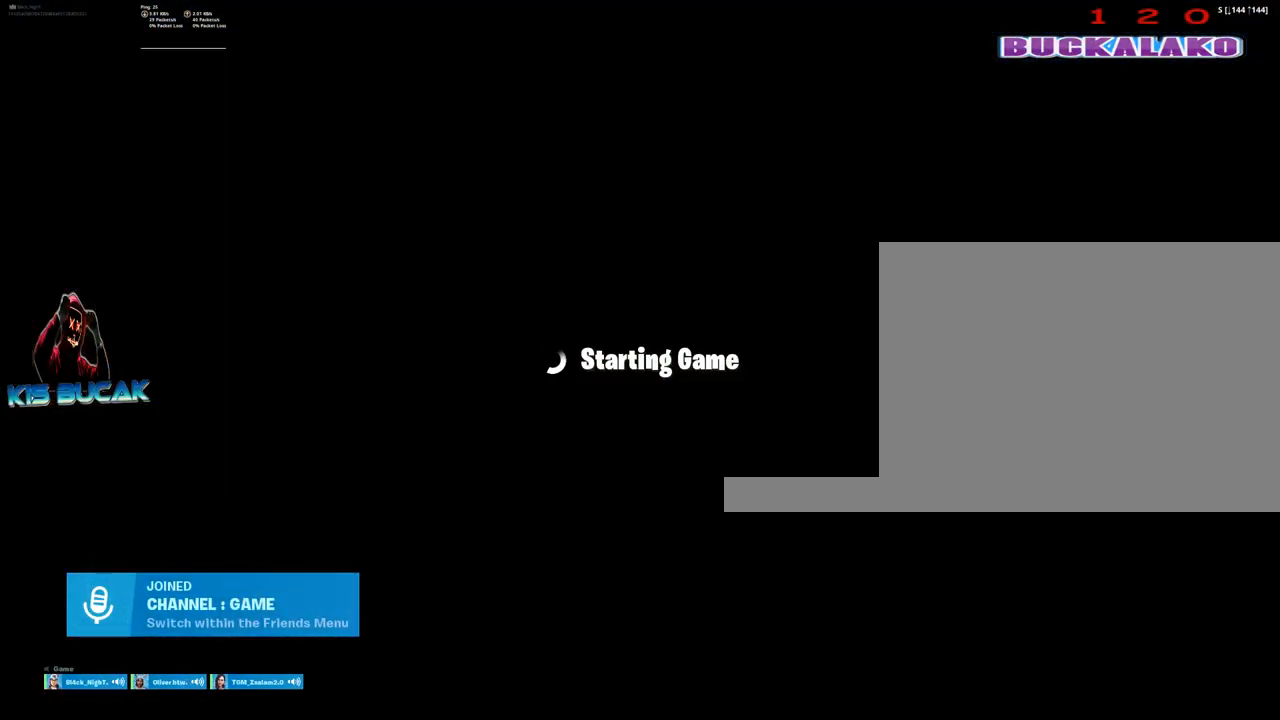
{"keys": [], "mouse": [], "events": []}
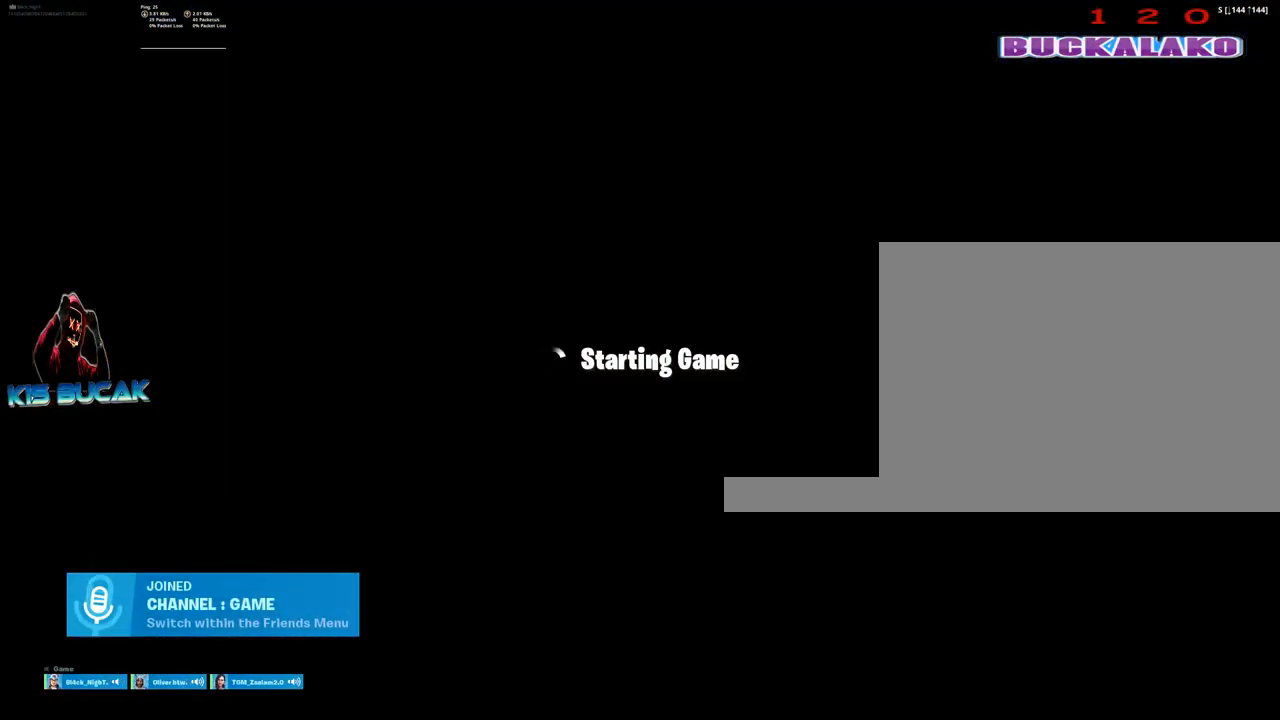
{"keys": [], "mouse": [], "events": []}
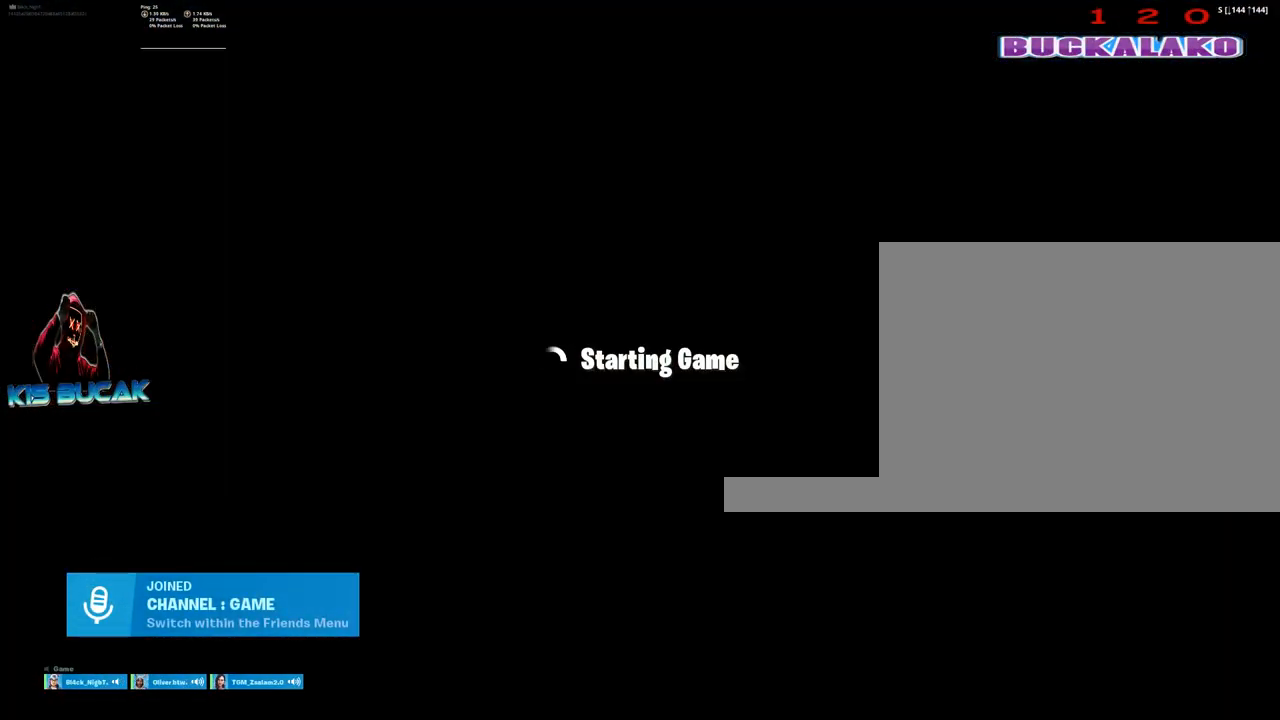
{"keys": [], "mouse": [], "events": []}
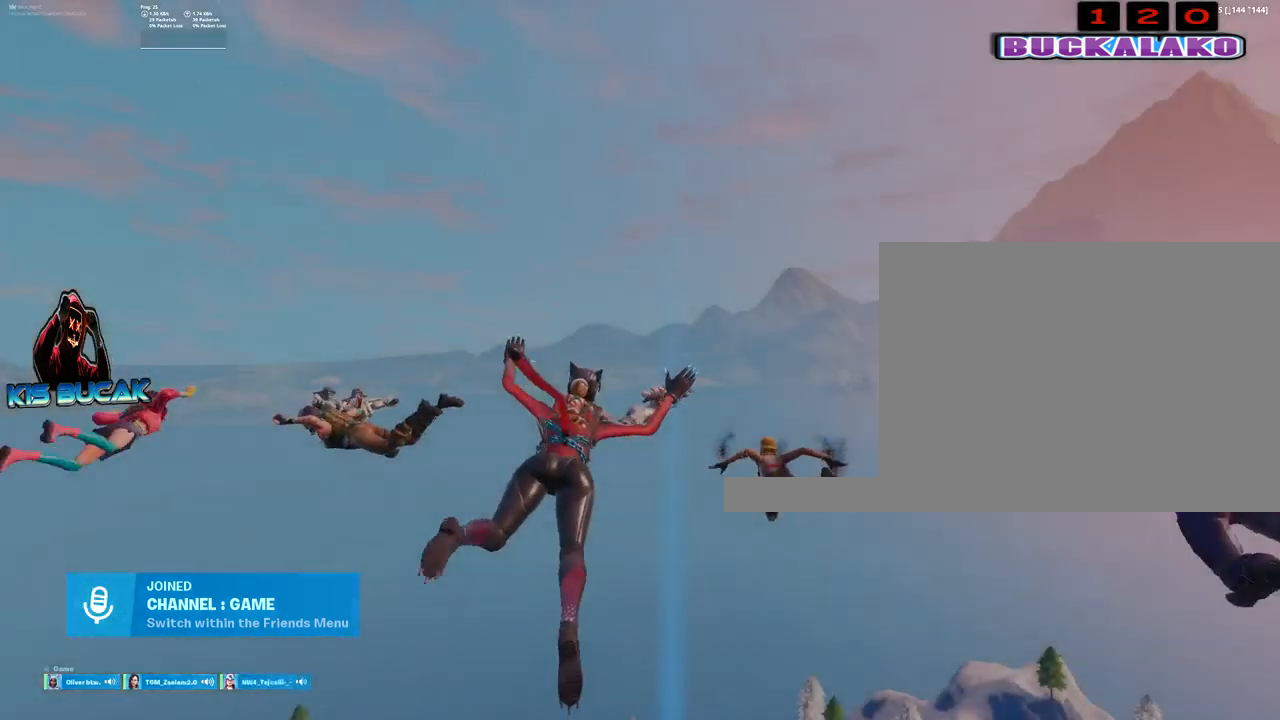
{"keys": [], "mouse": [], "events": []}
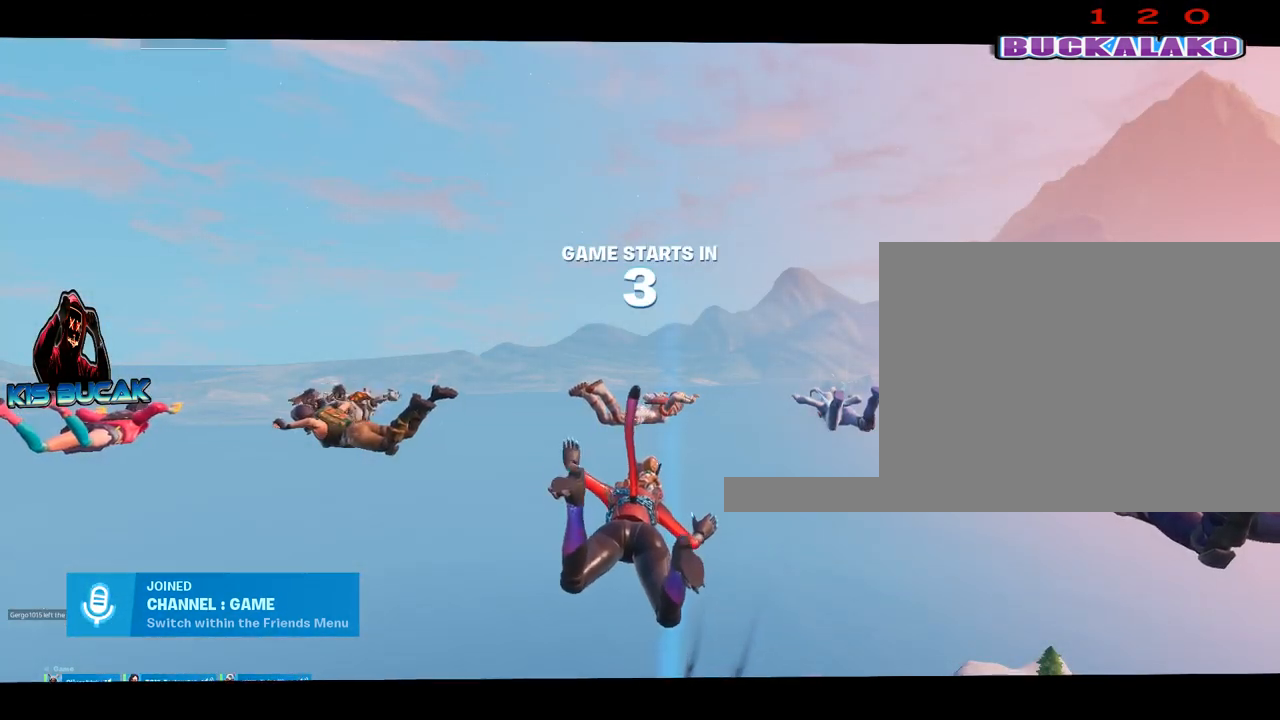
{"keys": [], "mouse": [], "events": []}
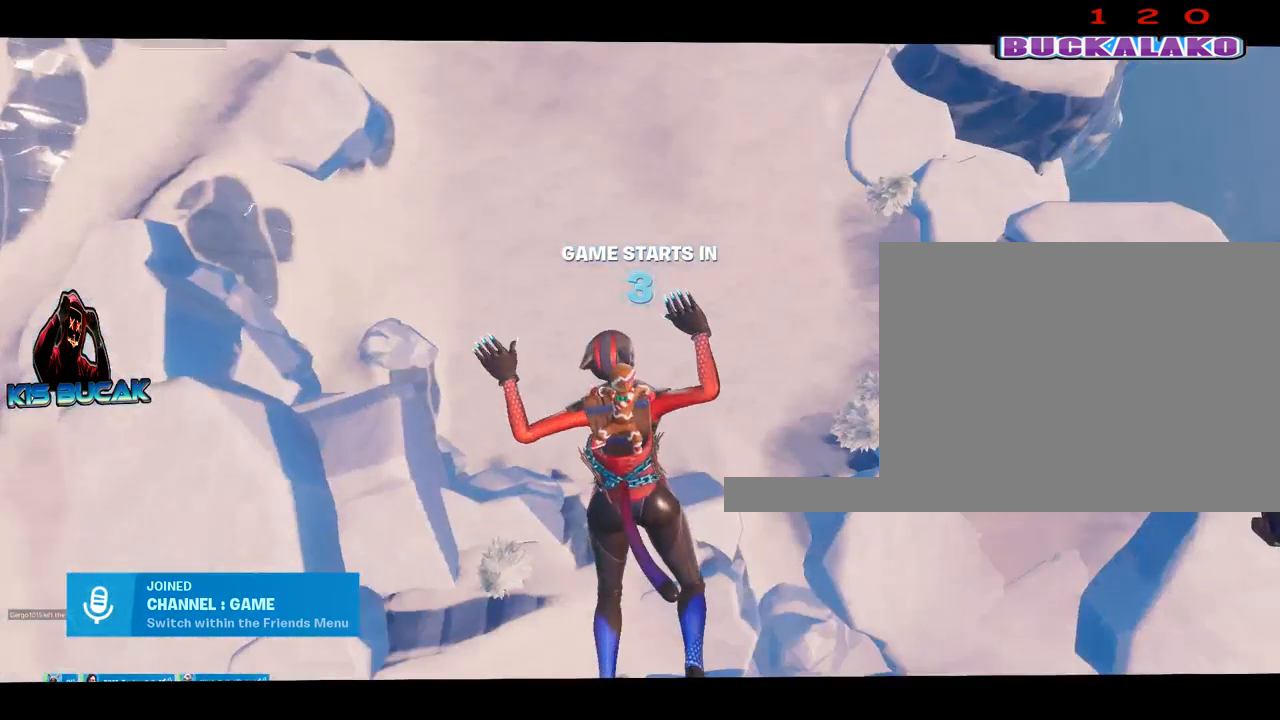
{"keys": ["w"], "mouse": [], "events": [[317, "w", "down"]]}
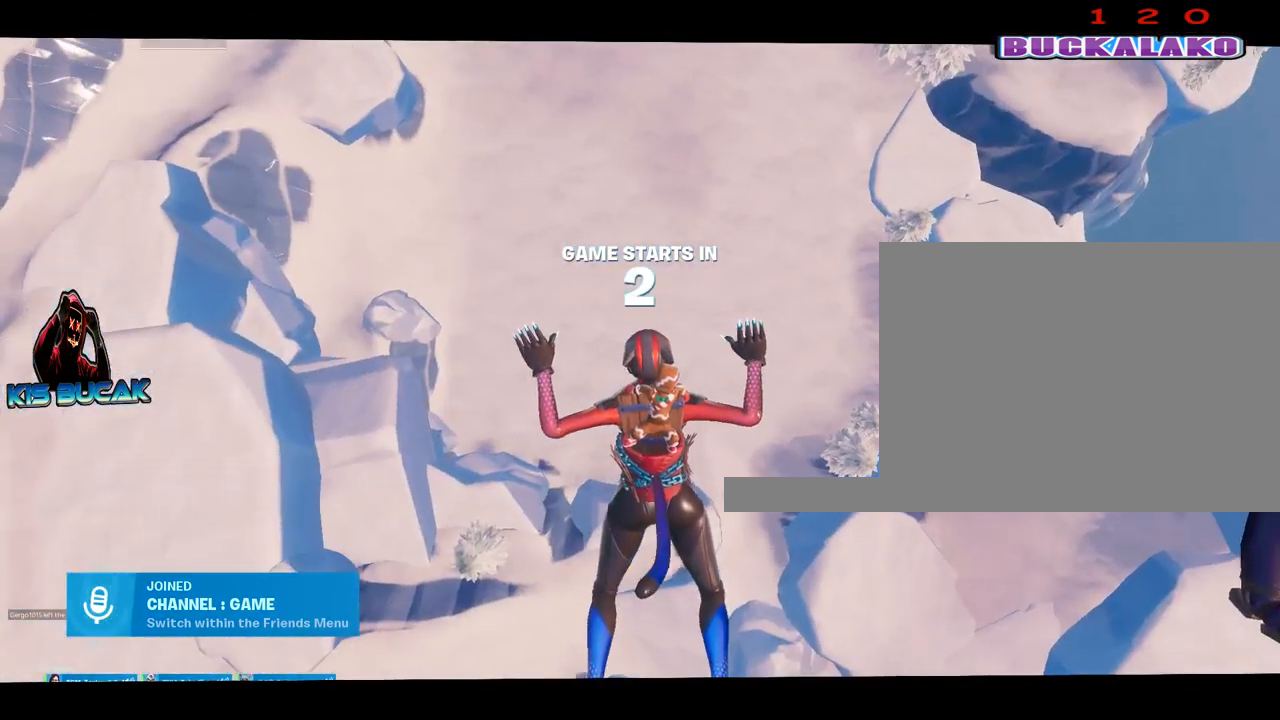
{"keys": ["w"], "mouse": [], "events": []}
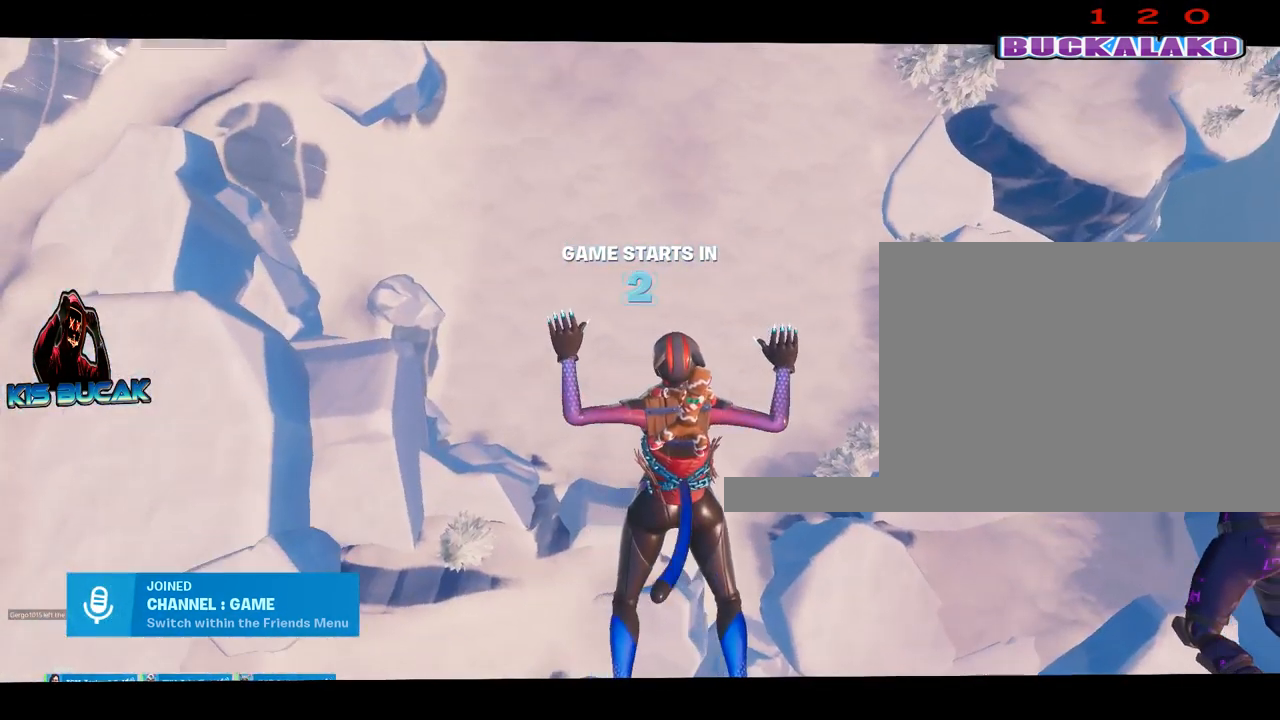
{"keys": ["w"], "mouse": [], "events": []}
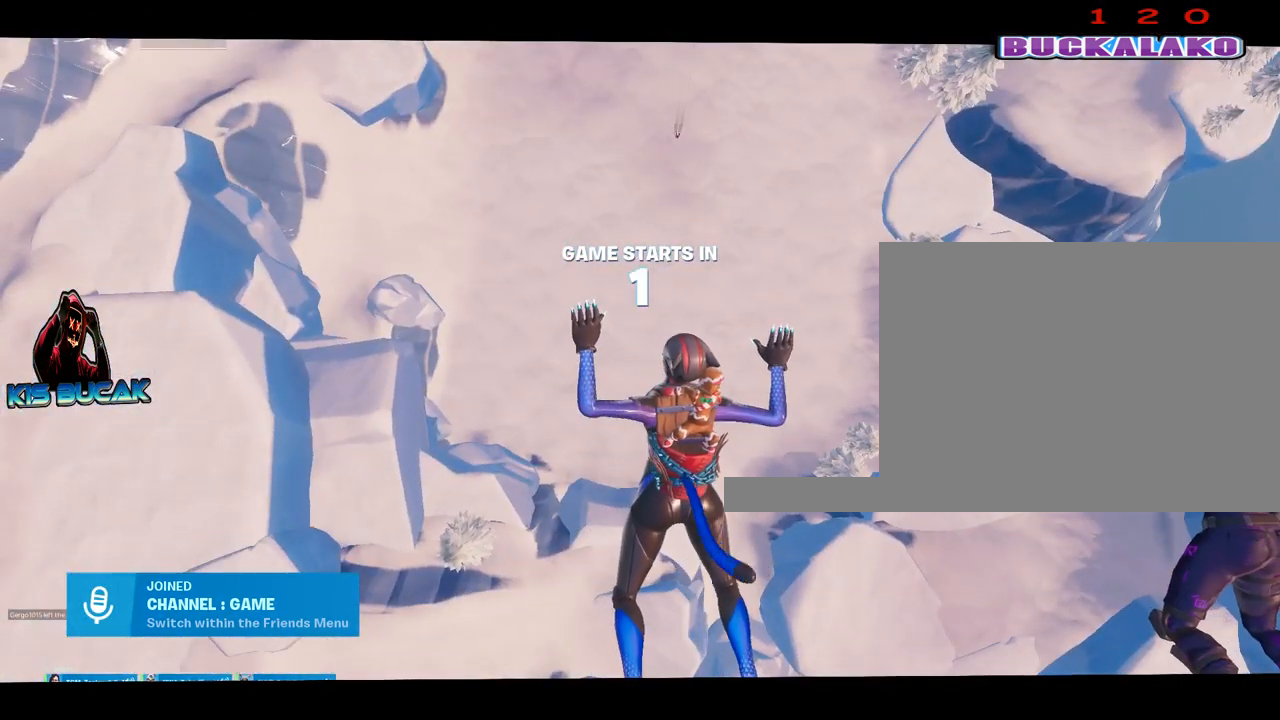
{"keys": ["w"], "mouse": [], "events": []}
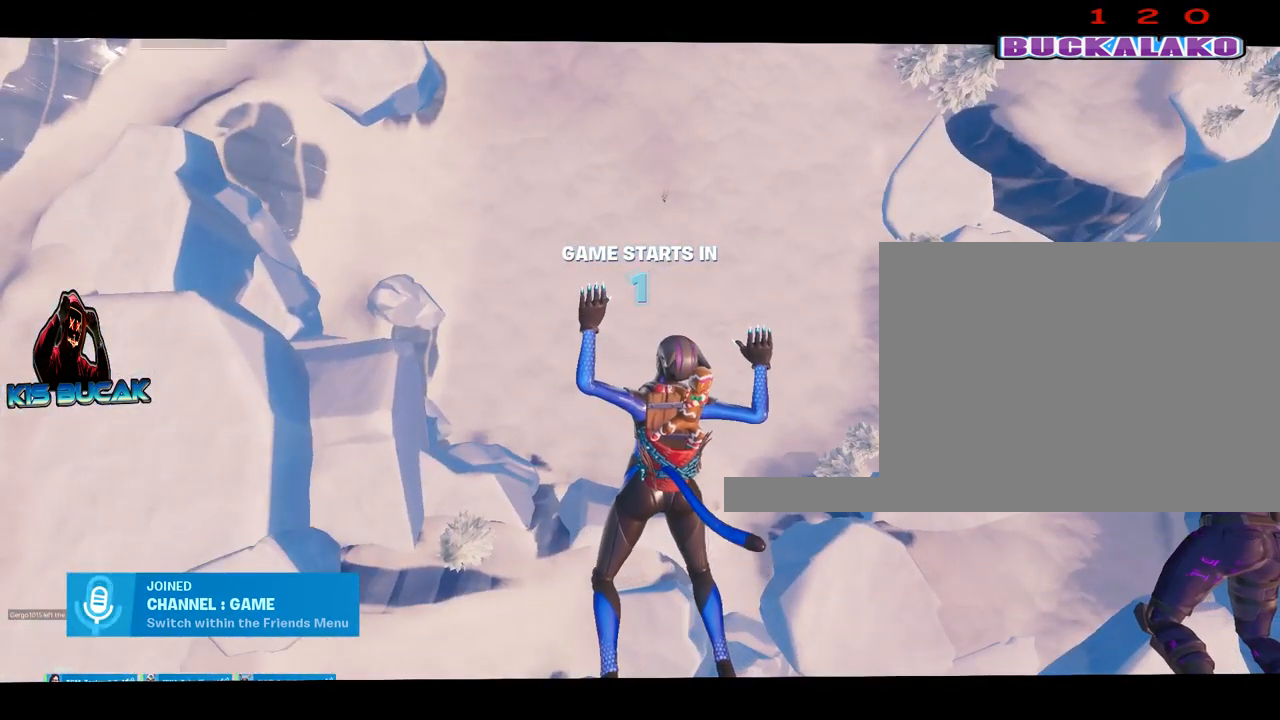
{"keys": ["w"], "mouse": [], "events": []}
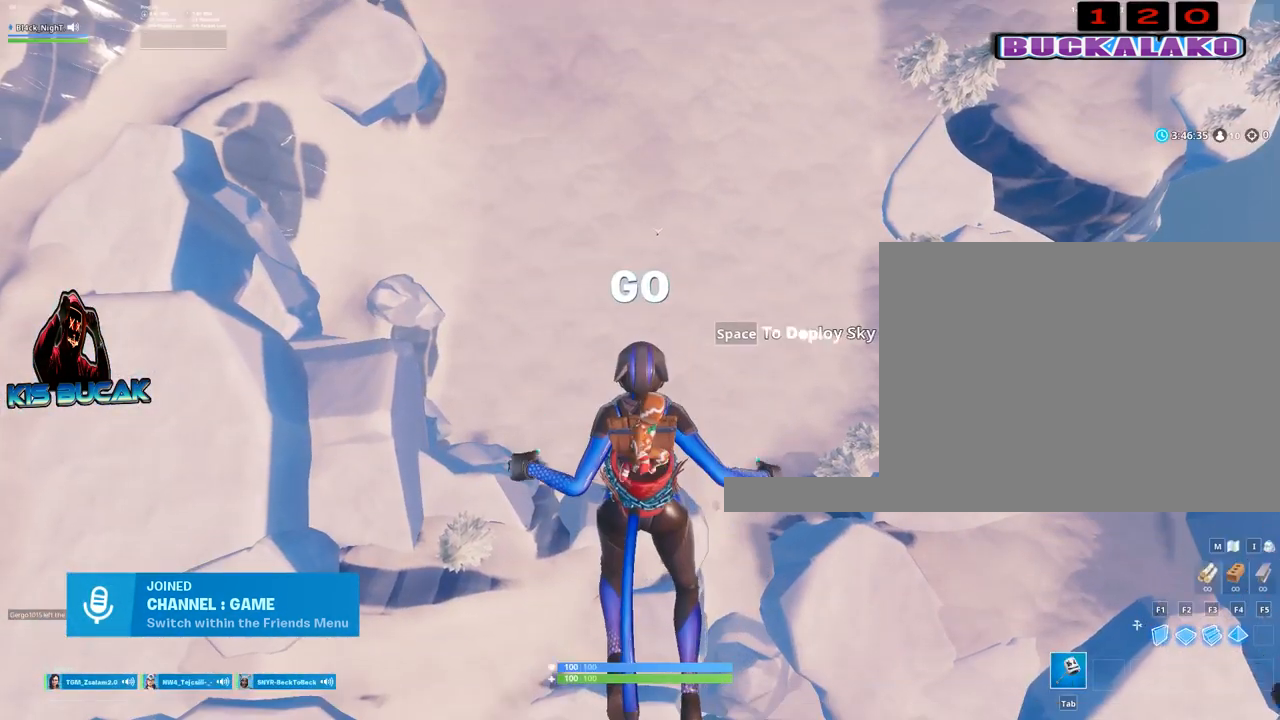
{"keys": ["w"], "mouse": [], "events": []}
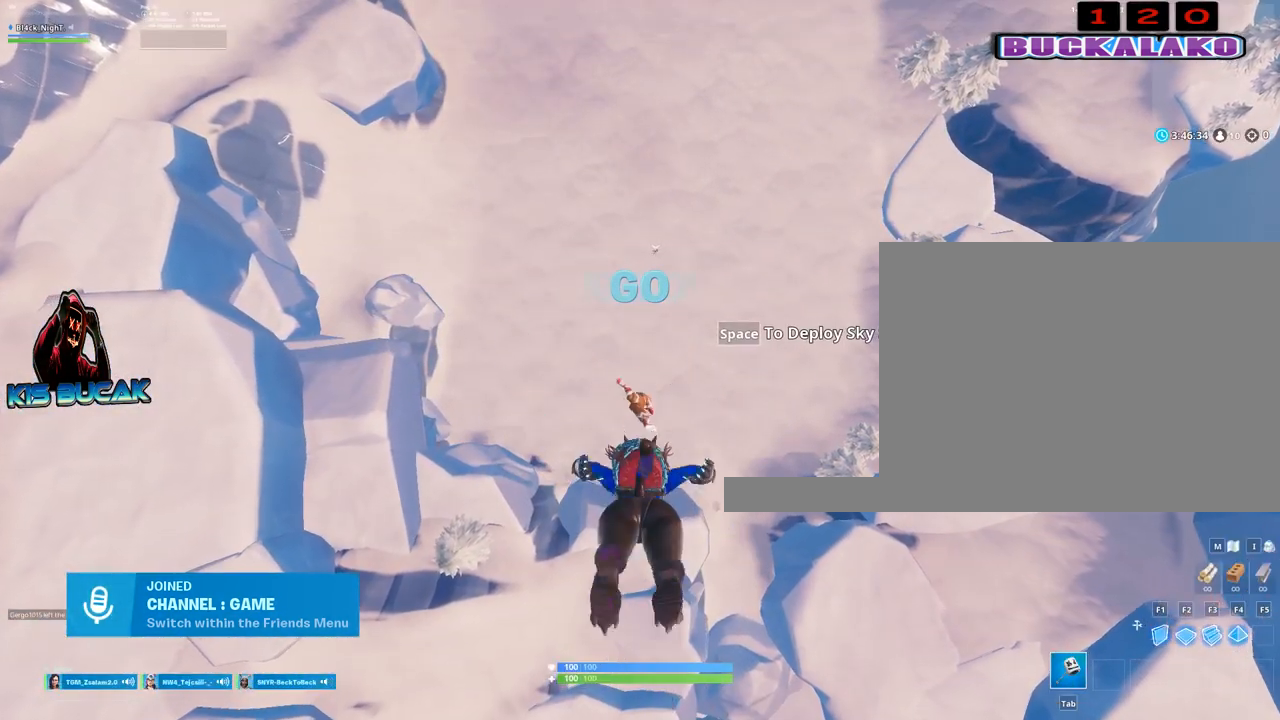
{"keys": ["w"], "mouse": [], "events": []}
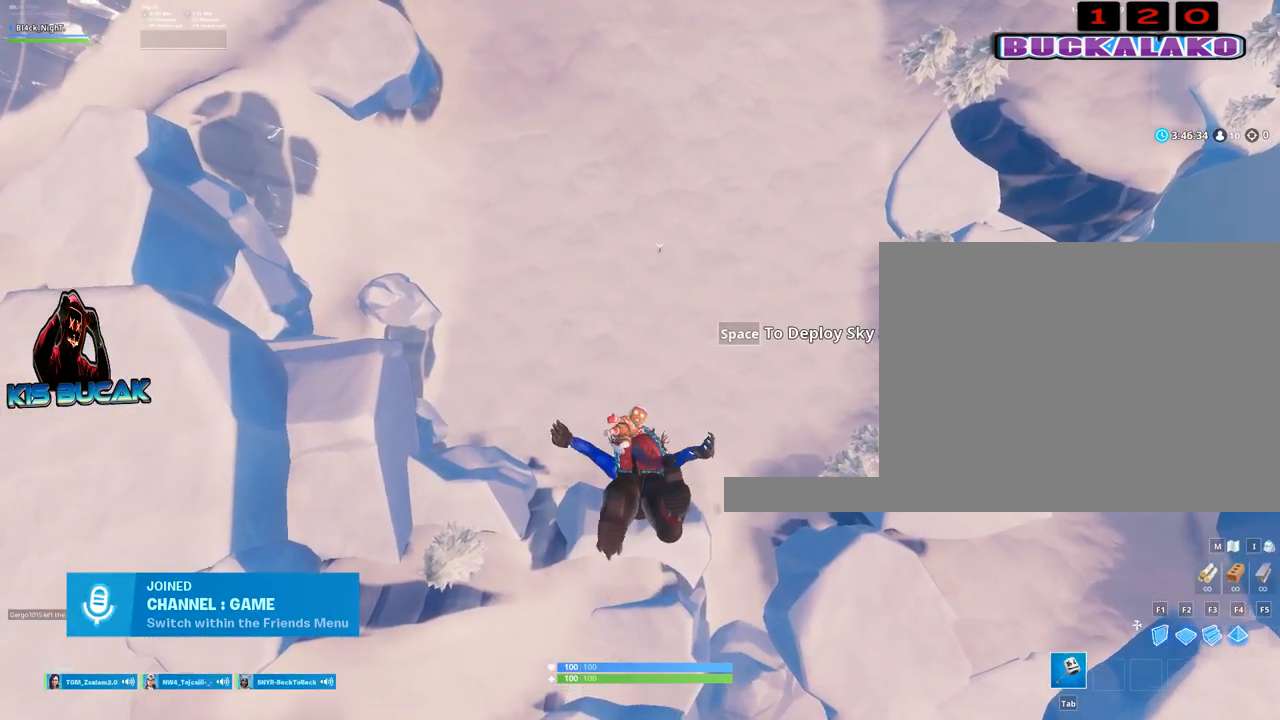
{"keys": ["w"], "mouse": [], "events": []}
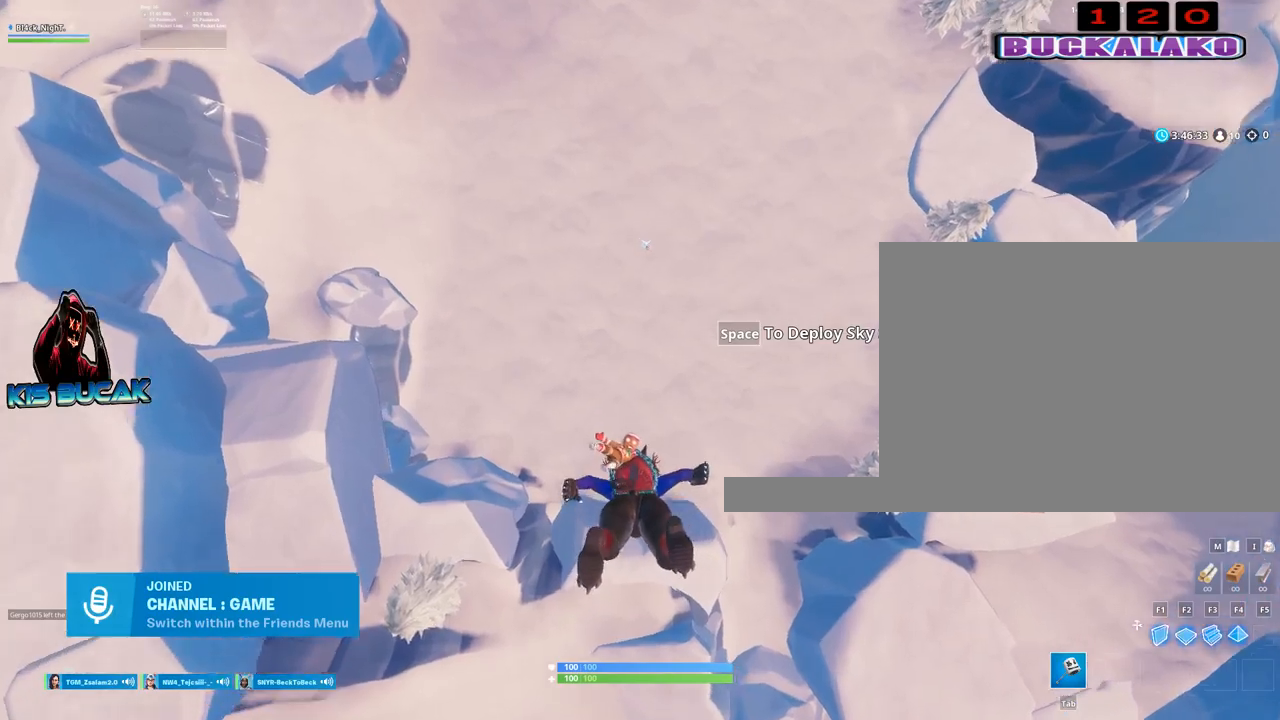
{"keys": ["w"], "mouse": [], "events": []}
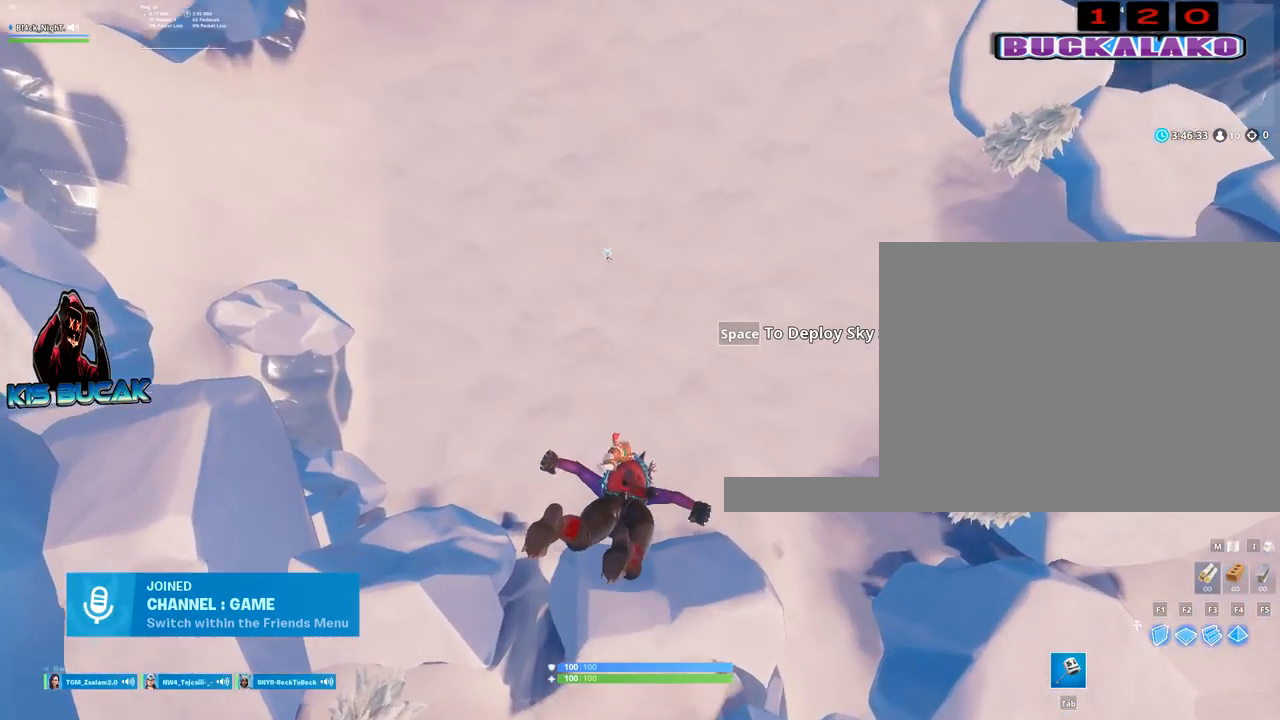
{"keys": ["w"], "mouse": [], "events": []}
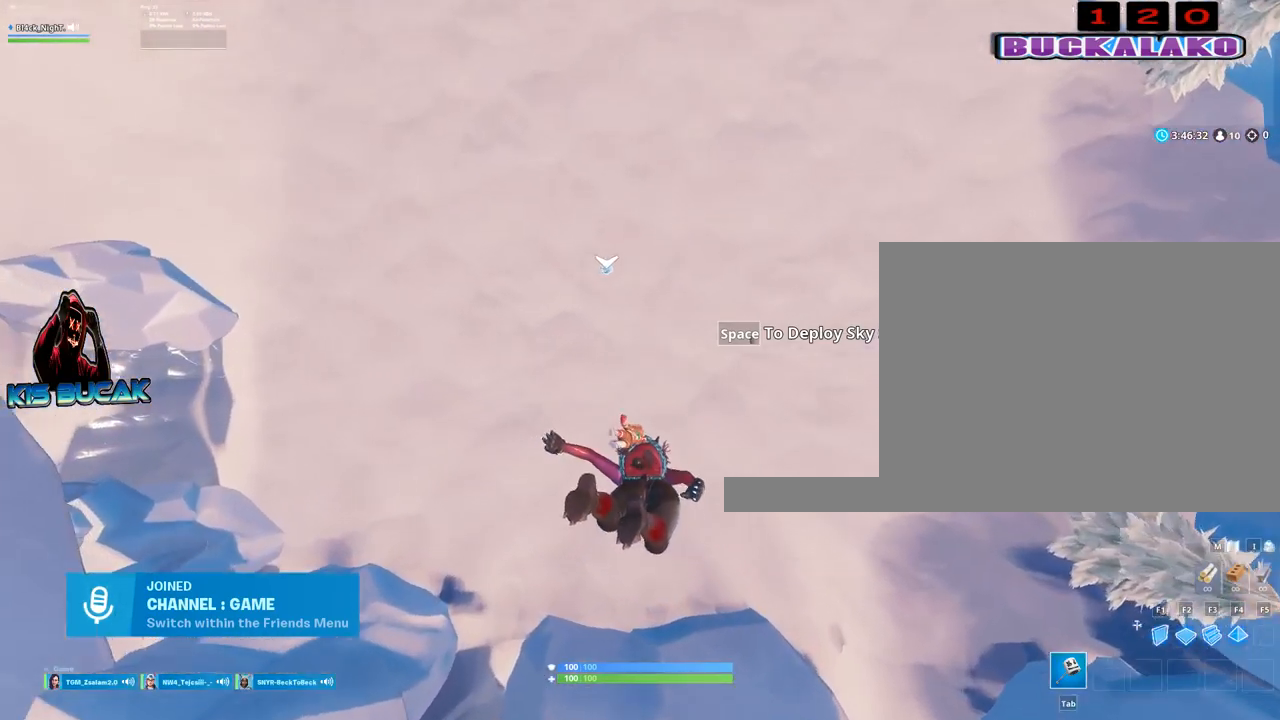
{"keys": ["w"], "mouse": [], "events": [[250, "a", "down"], [483, "a", "up"]]}
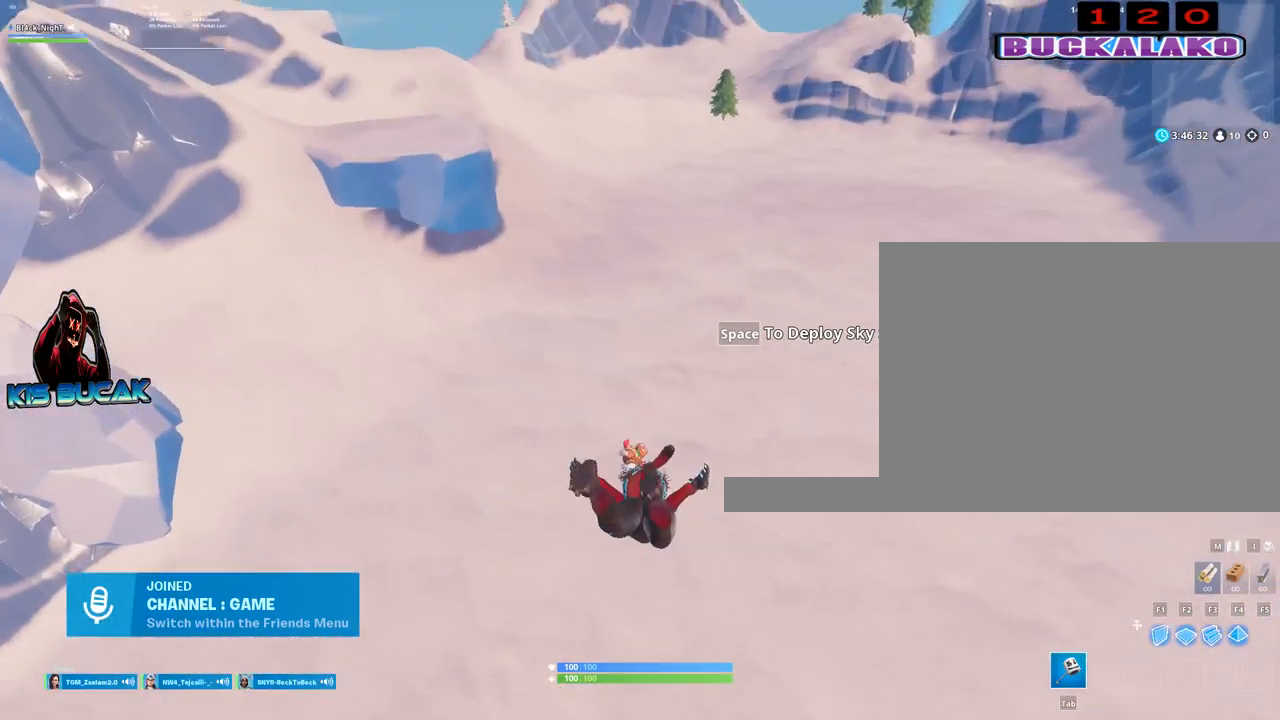
{"keys": ["a", "w"], "mouse": [], "events": [[167, "a", "down"]]}
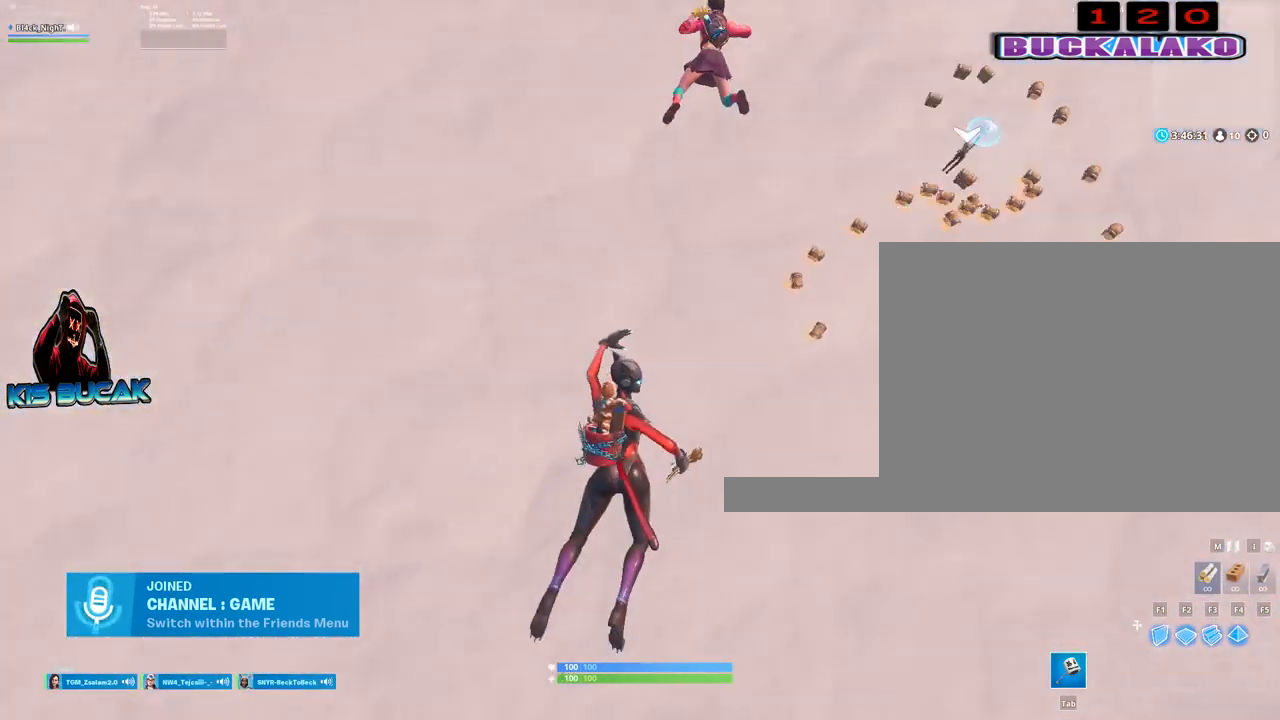
{"keys": ["w"], "mouse": [], "events": [[467, "a", "up"]]}
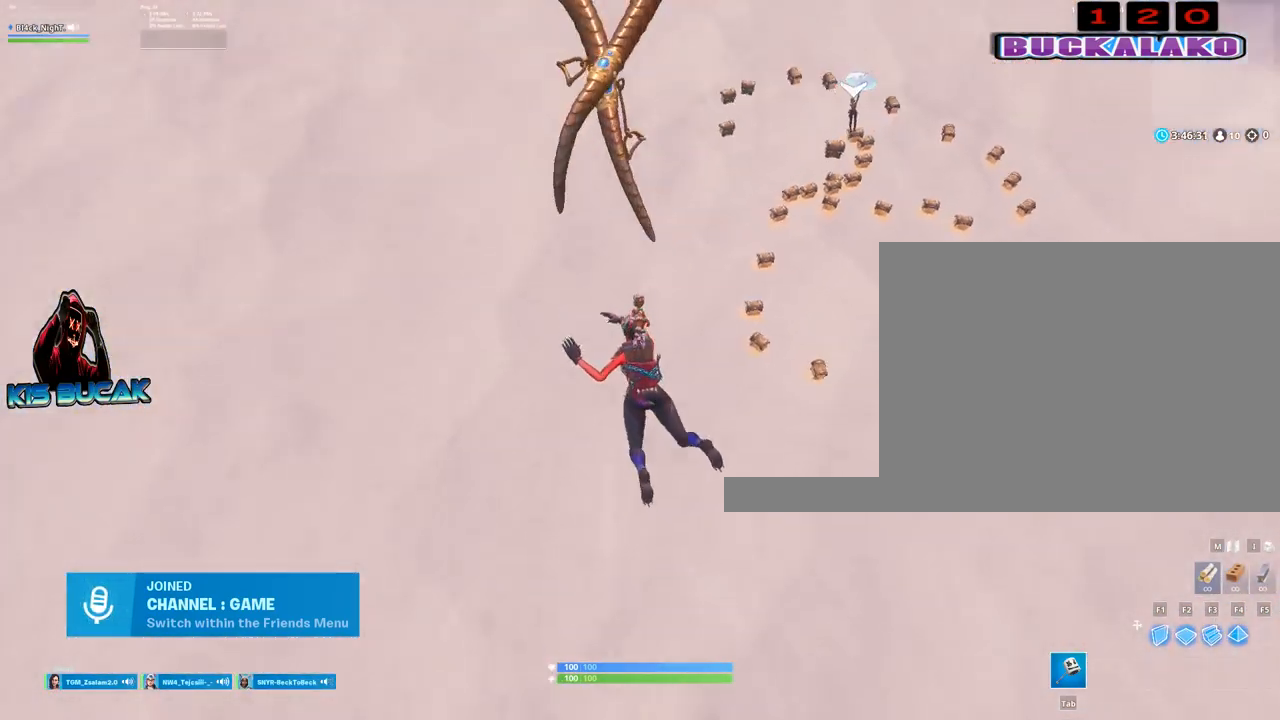
{"keys": ["d", "w"], "mouse": [], "events": [[383, "d", "down"]]}
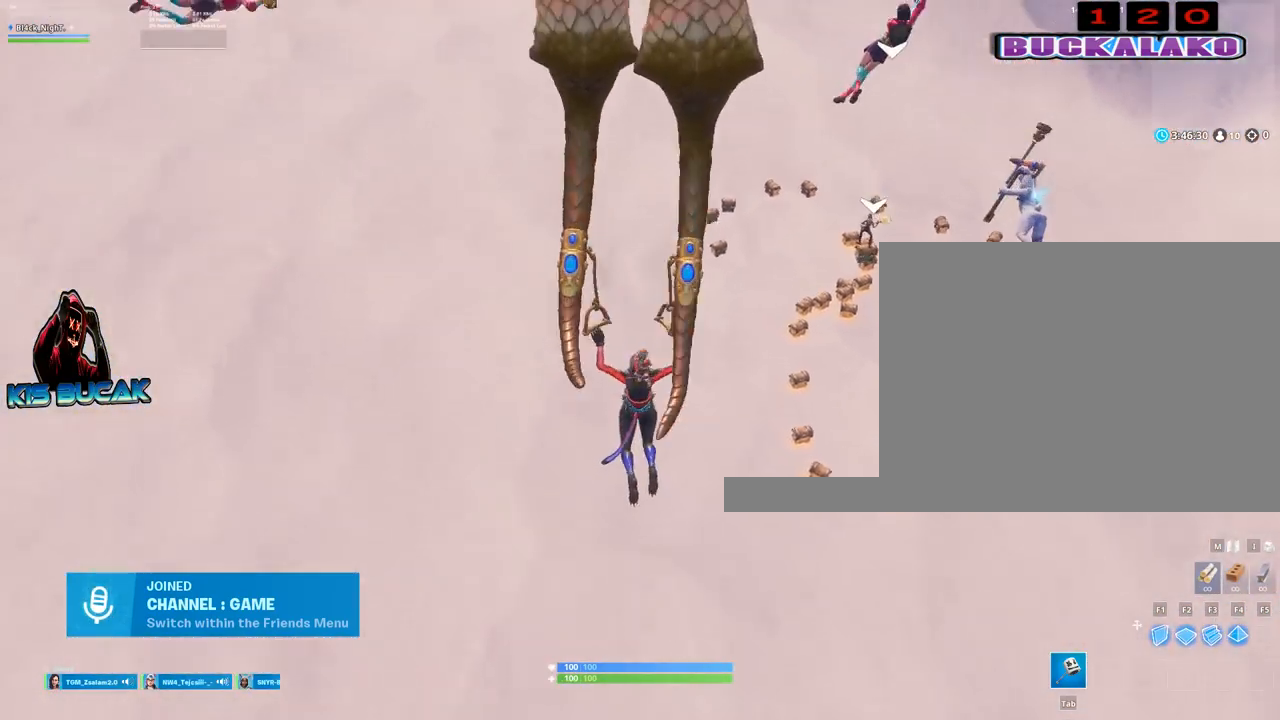
{"keys": ["w"], "mouse": [], "events": [[167, "d", "up"]]}
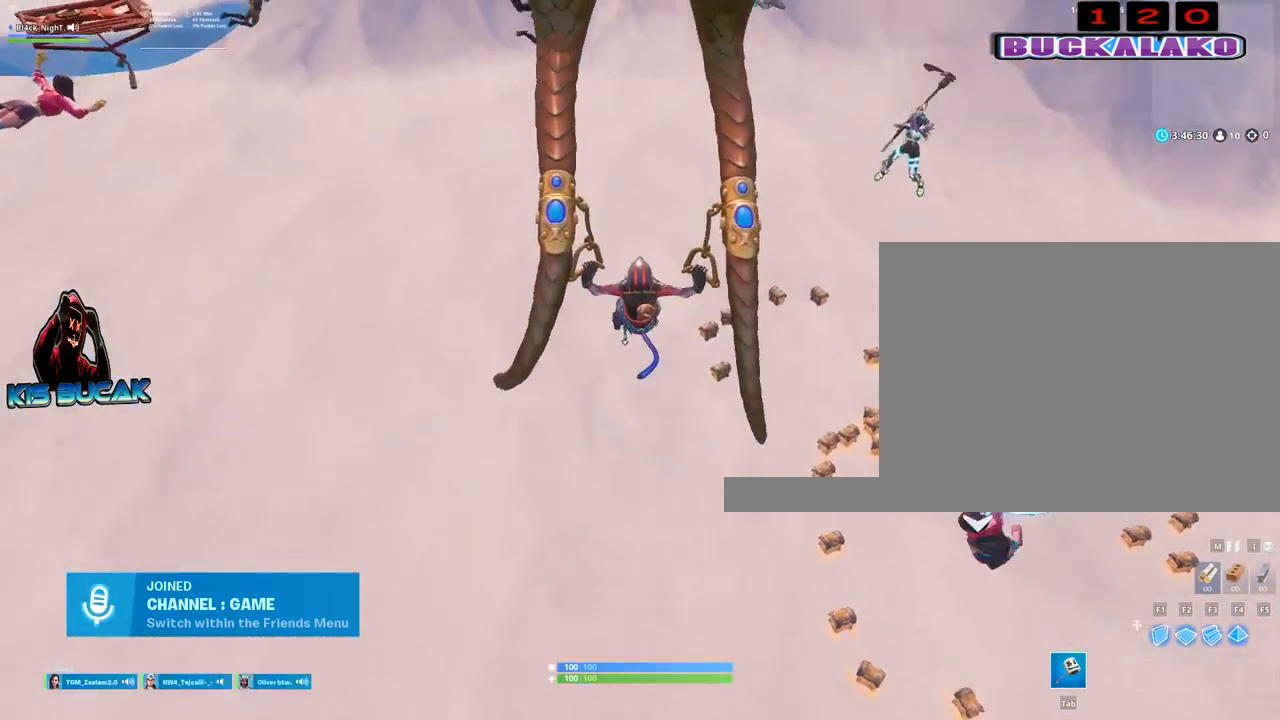
{"keys": ["a", "w"], "mouse": [], "events": [[83, "a", "down"]]}
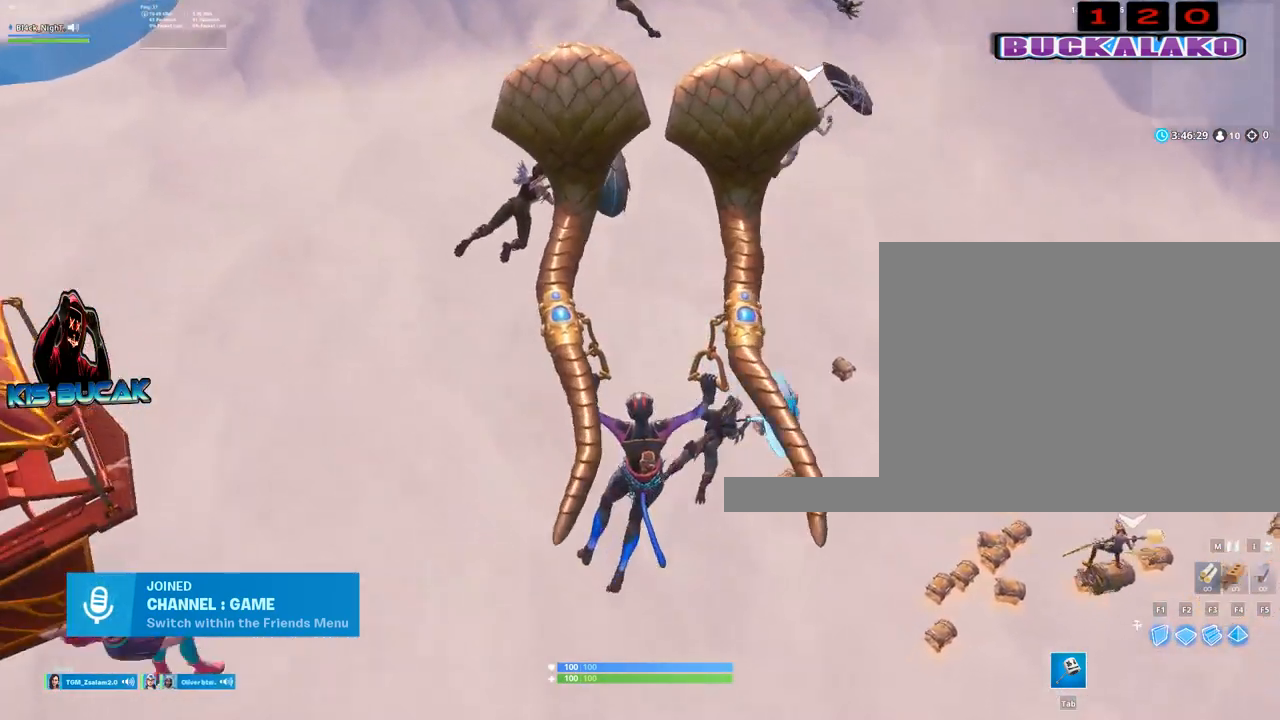
{"keys": ["w"], "mouse": [], "events": [[383, "a", "up"]]}
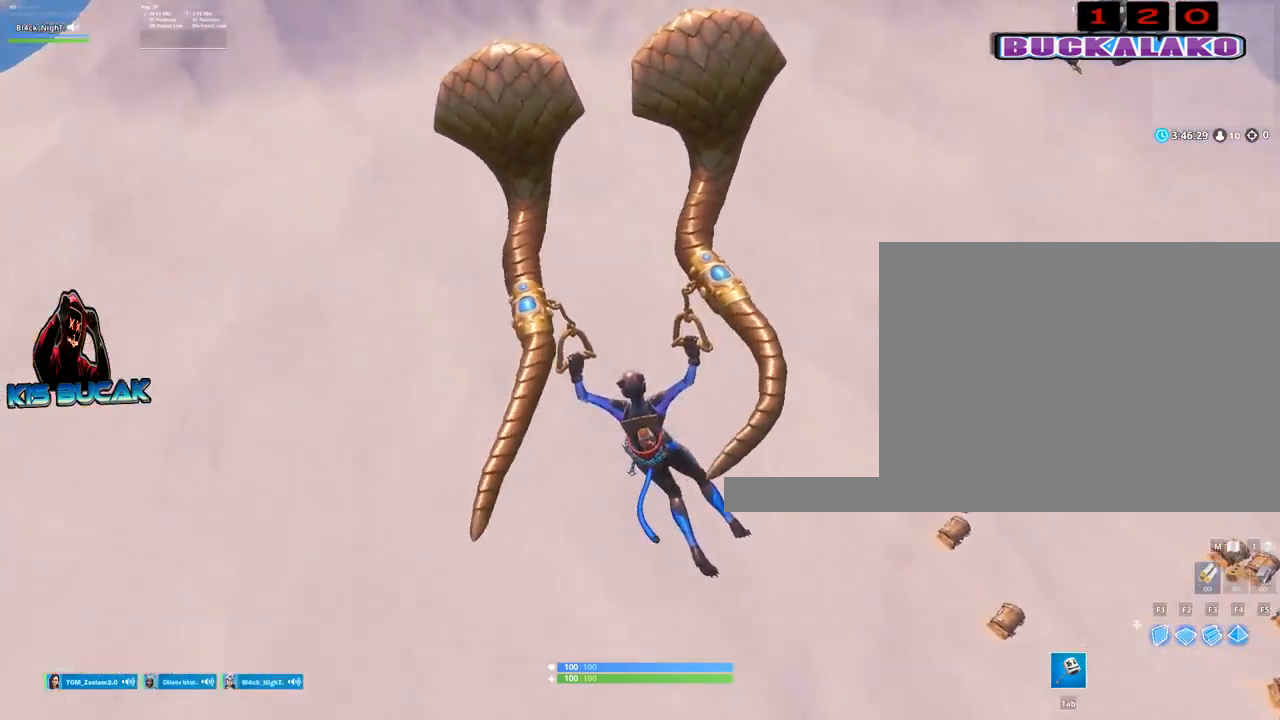
{"keys": ["w"], "mouse": [], "events": []}
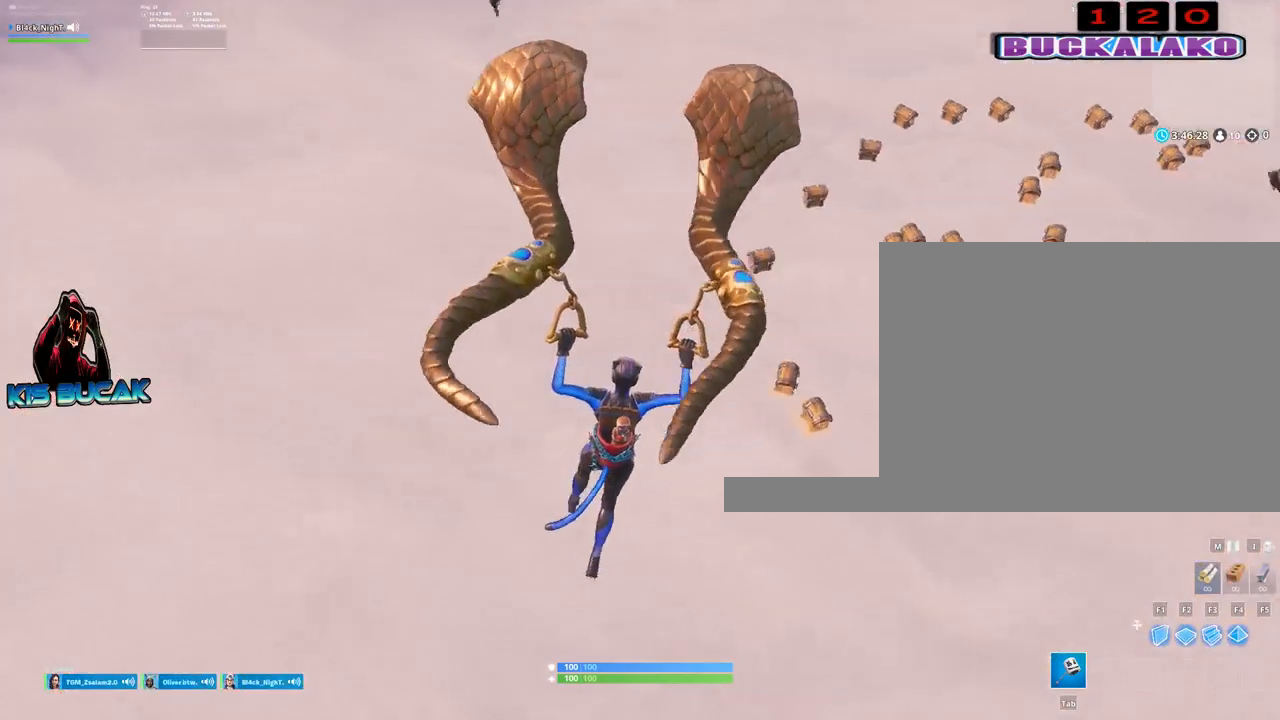
{"keys": ["w"], "mouse": [], "events": []}
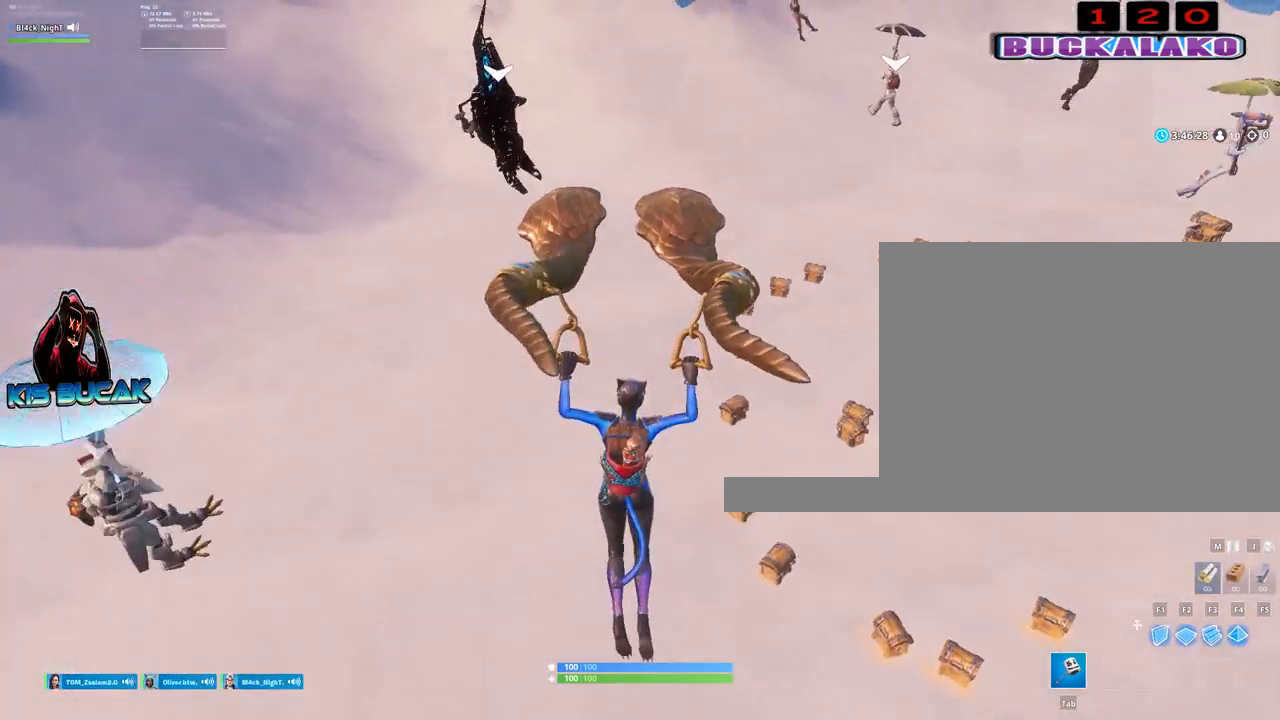
{"keys": ["w"], "mouse": [], "events": []}
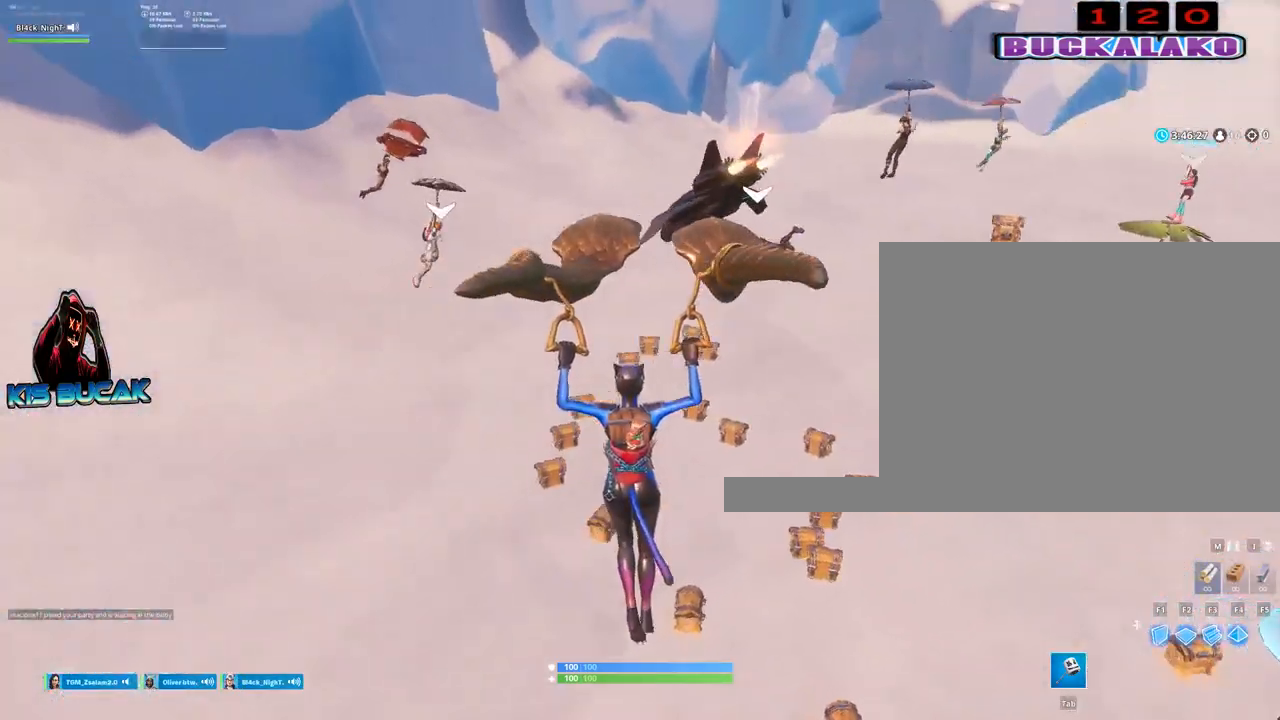
{"keys": ["w"], "mouse": [], "events": []}
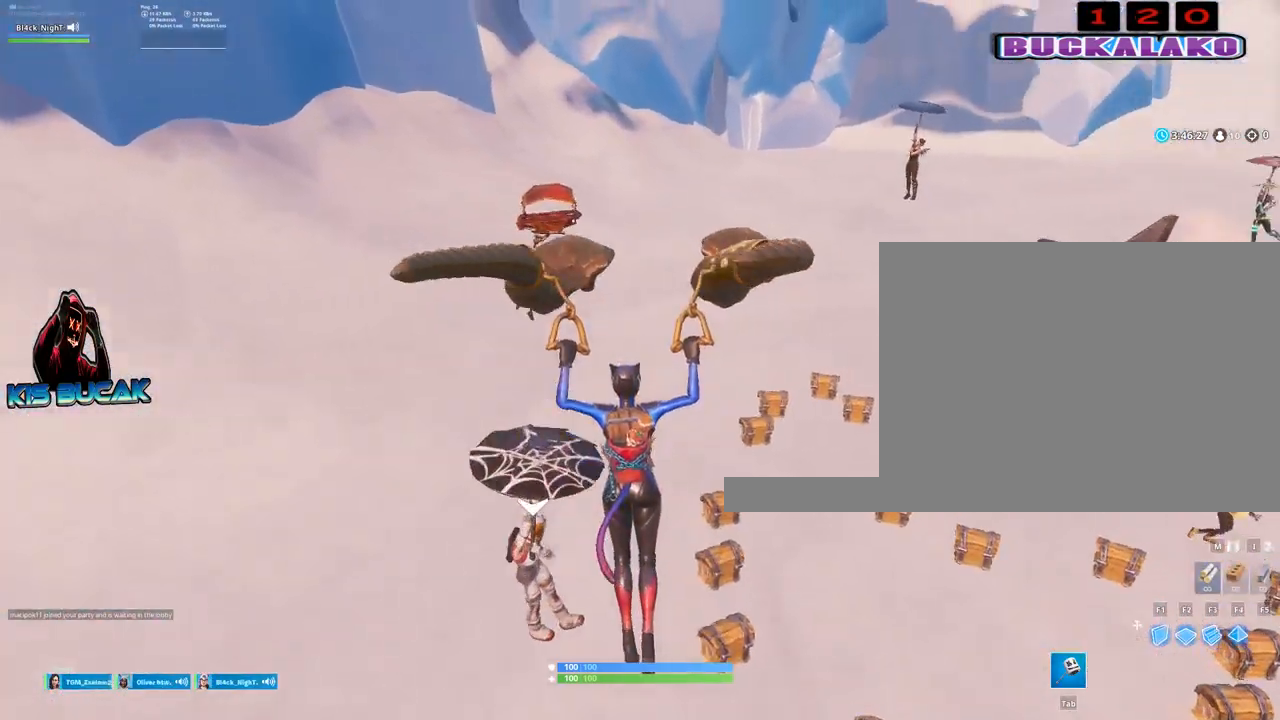
{"keys": ["d"], "mouse": [], "events": [[317, "d", "down"], [367, "w", "up"]]}